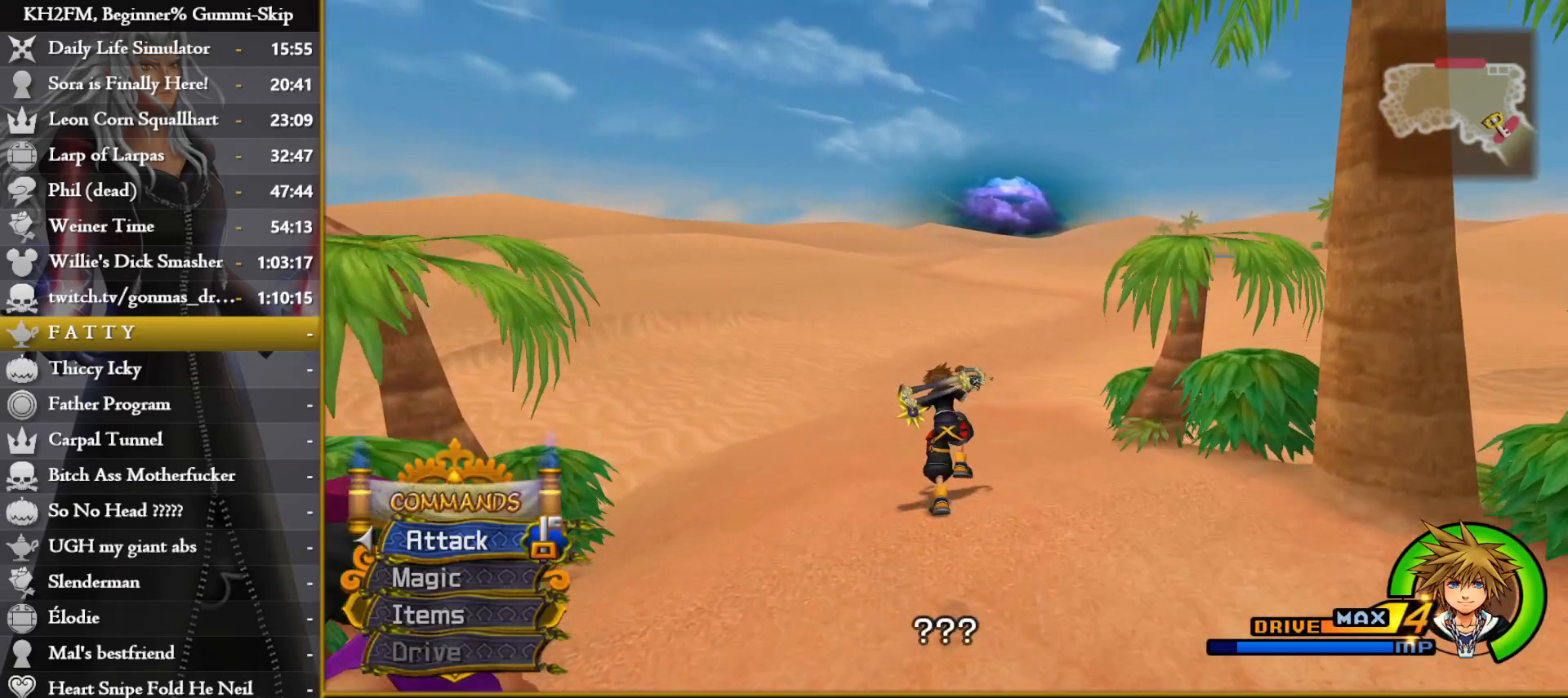
Gameplay with a controller (PlayStation layout); each line is a JSON object with the inputs held at the frame after it. "events" lists button and stick changes between this image and that frame as [ms after this image, input, new state], when the widget could be followed in between.
{"buttons": [], "left_stick": "up", "right_stick": "center", "events": []}
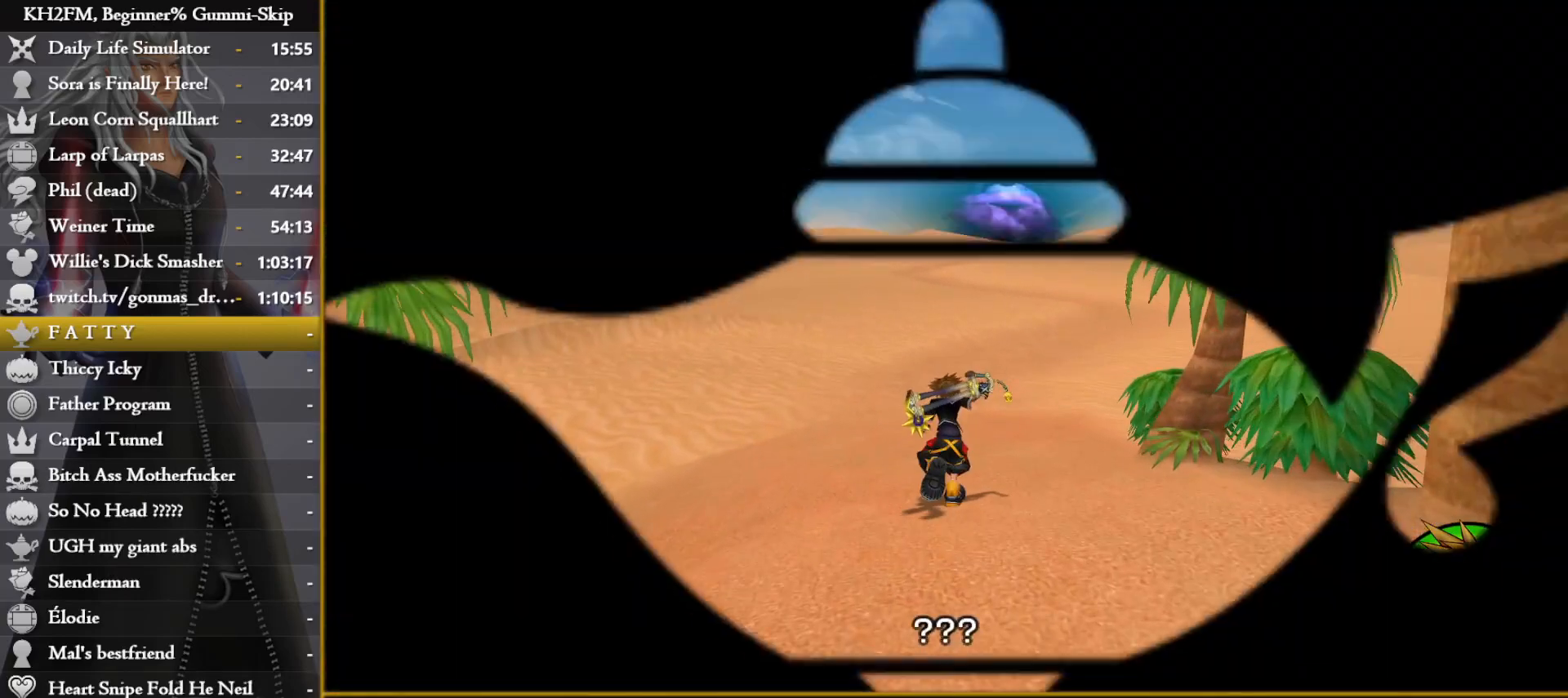
{"buttons": [], "left_stick": "up", "right_stick": "center", "events": []}
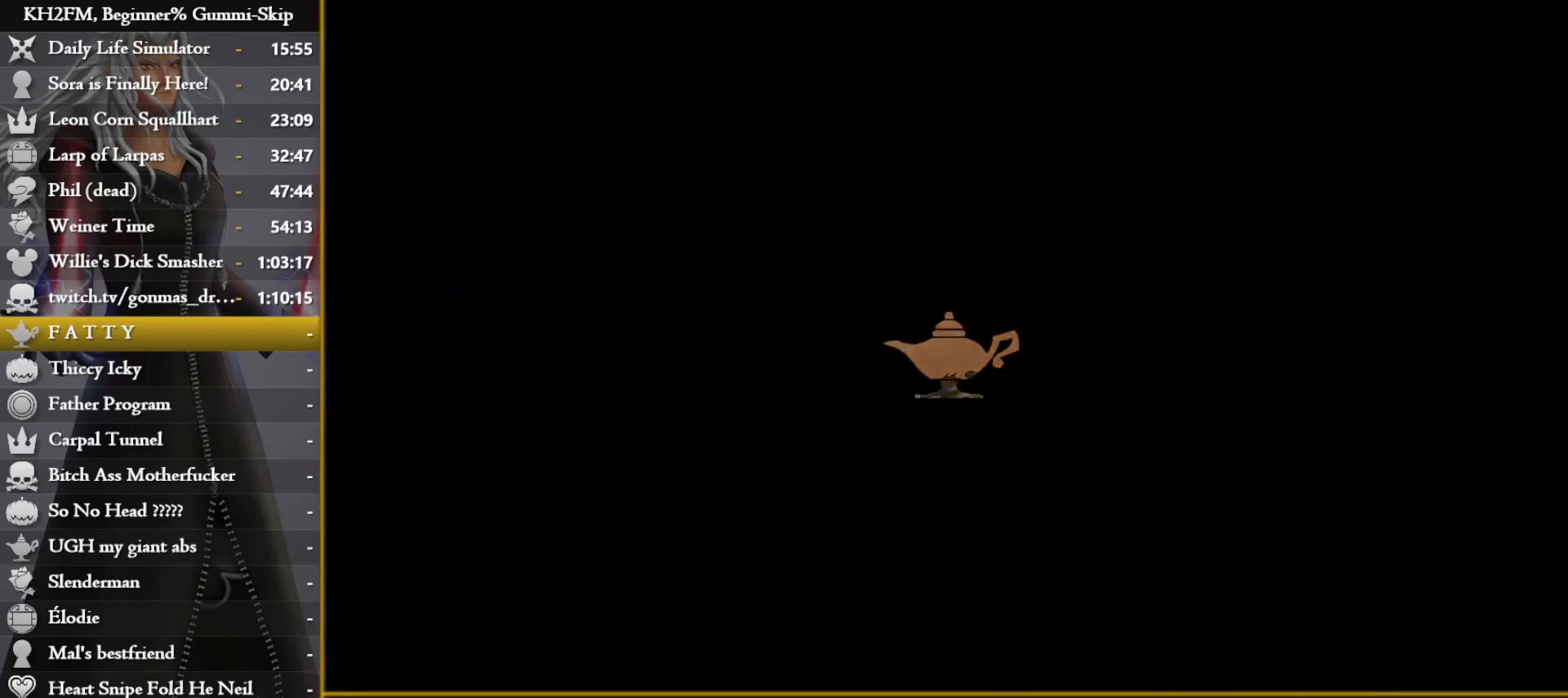
{"buttons": [], "left_stick": "center", "right_stick": "center", "events": [[317, "left_stick", "center"]]}
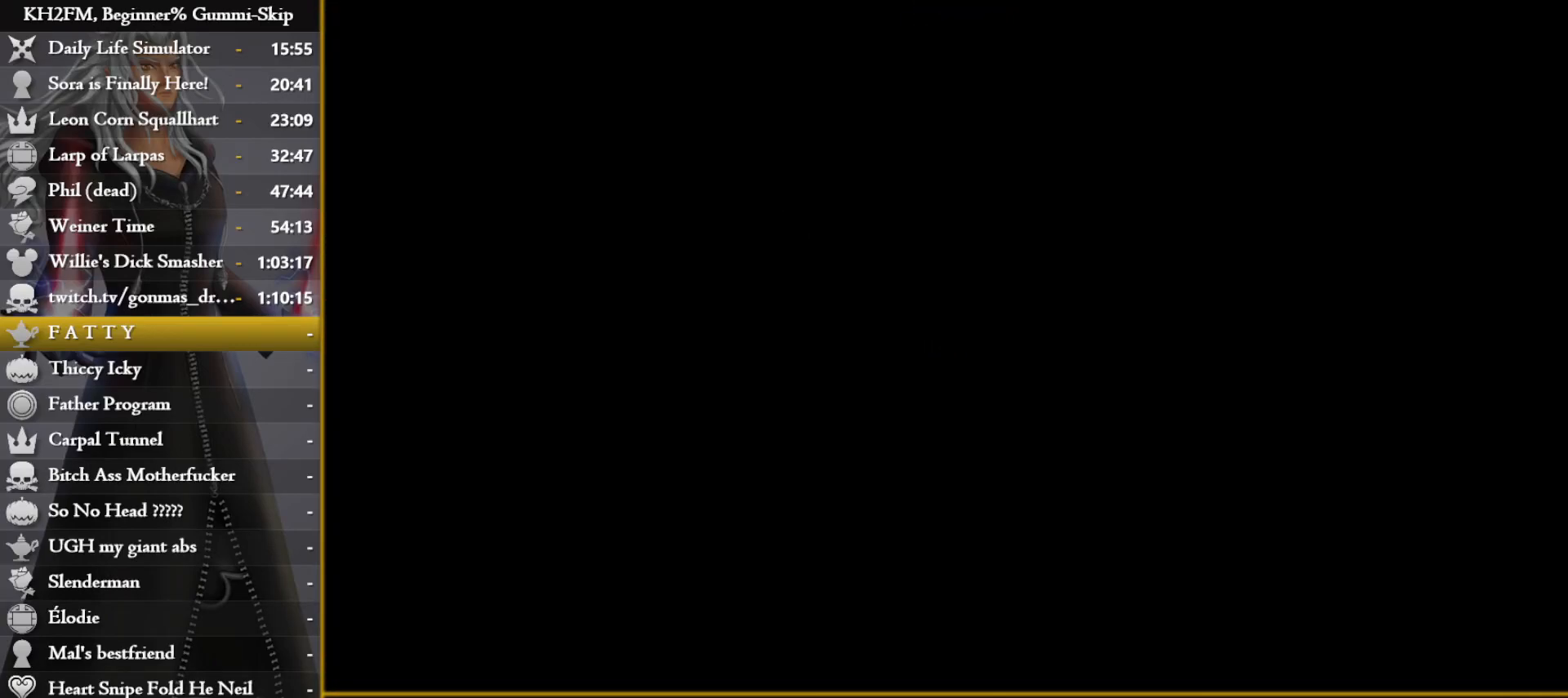
{"buttons": [], "left_stick": "center", "right_stick": "center", "events": []}
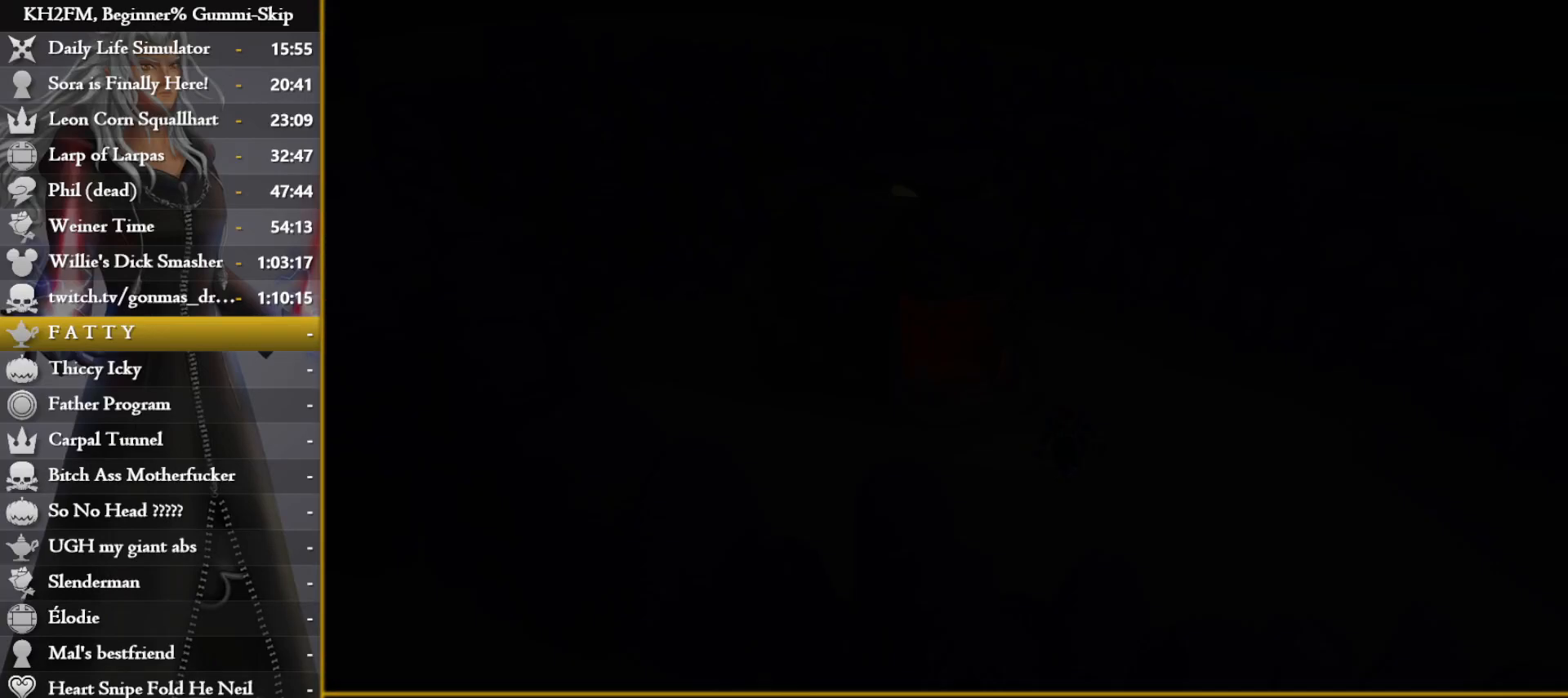
{"buttons": [], "left_stick": "center", "right_stick": "center", "events": []}
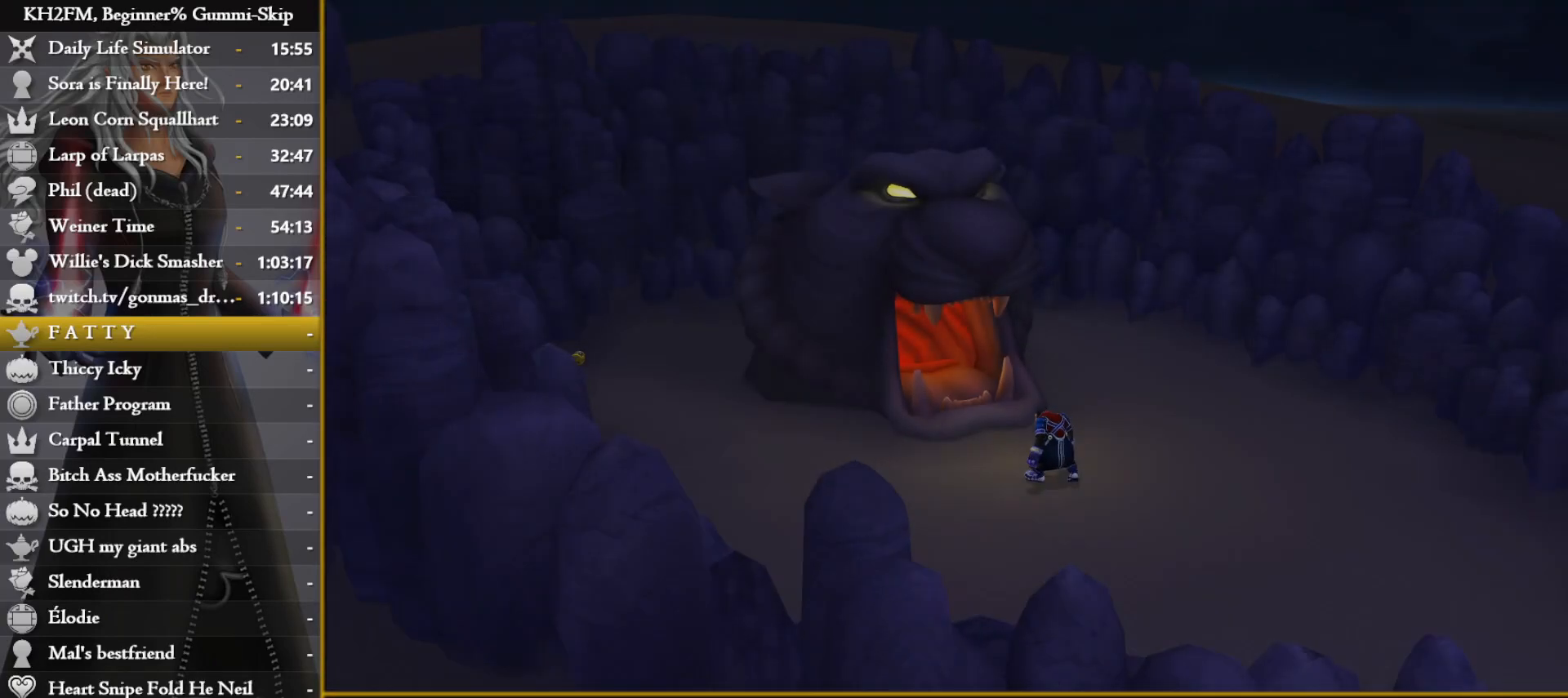
{"buttons": [], "left_stick": "center", "right_stick": "center", "events": [[317, "DPAD_DOWN", "down"], [367, "CROSS", "down"], [433, "DPAD_DOWN", "up"], [467, "CROSS", "up"]]}
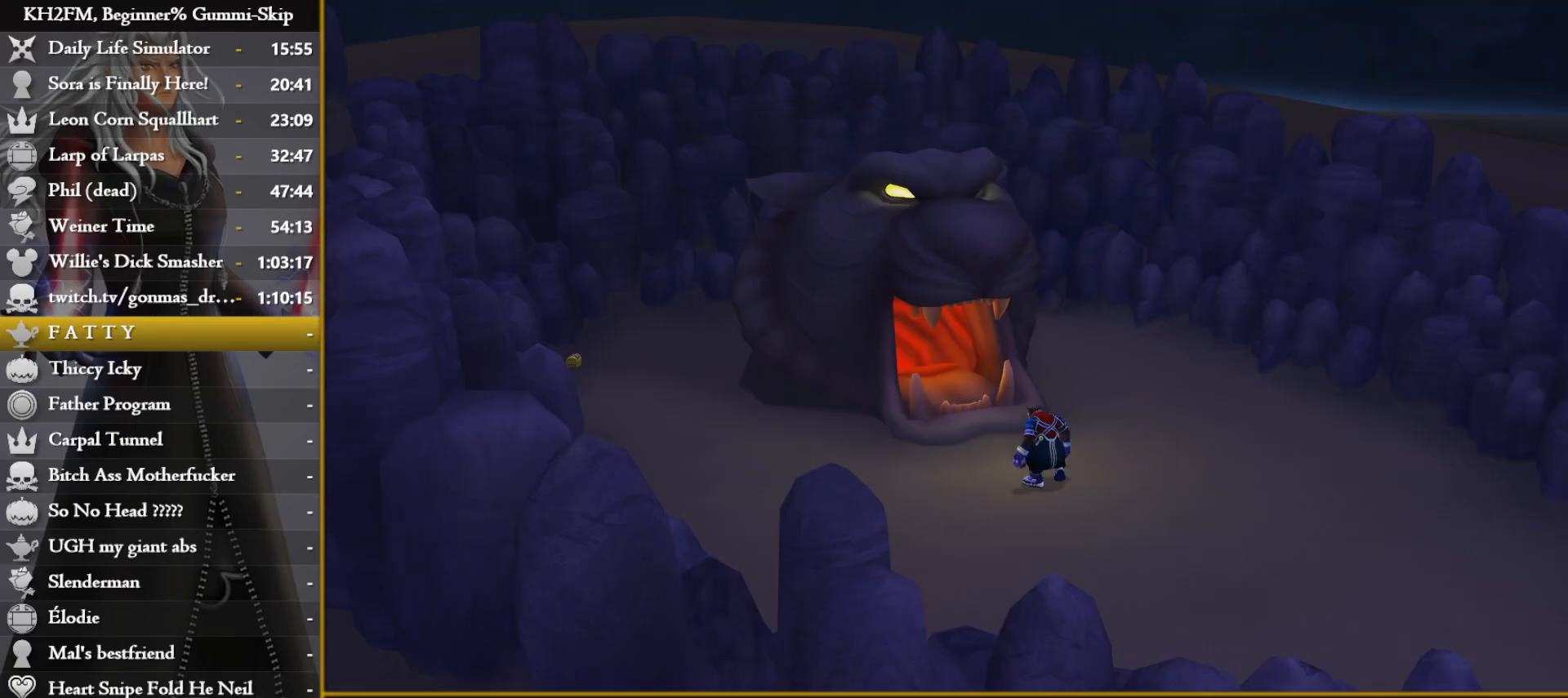
{"buttons": [], "left_stick": "center", "right_stick": "center", "events": []}
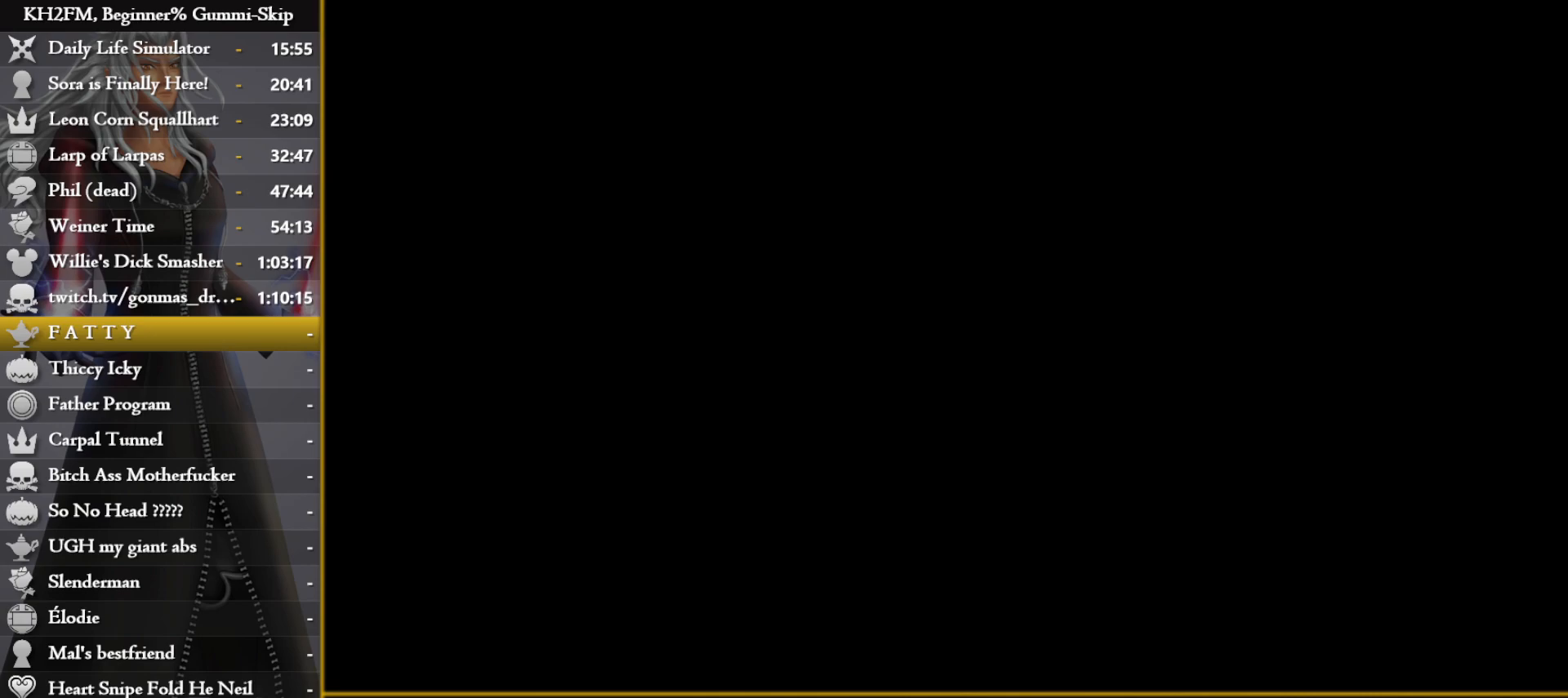
{"buttons": [], "left_stick": "center", "right_stick": "center", "events": []}
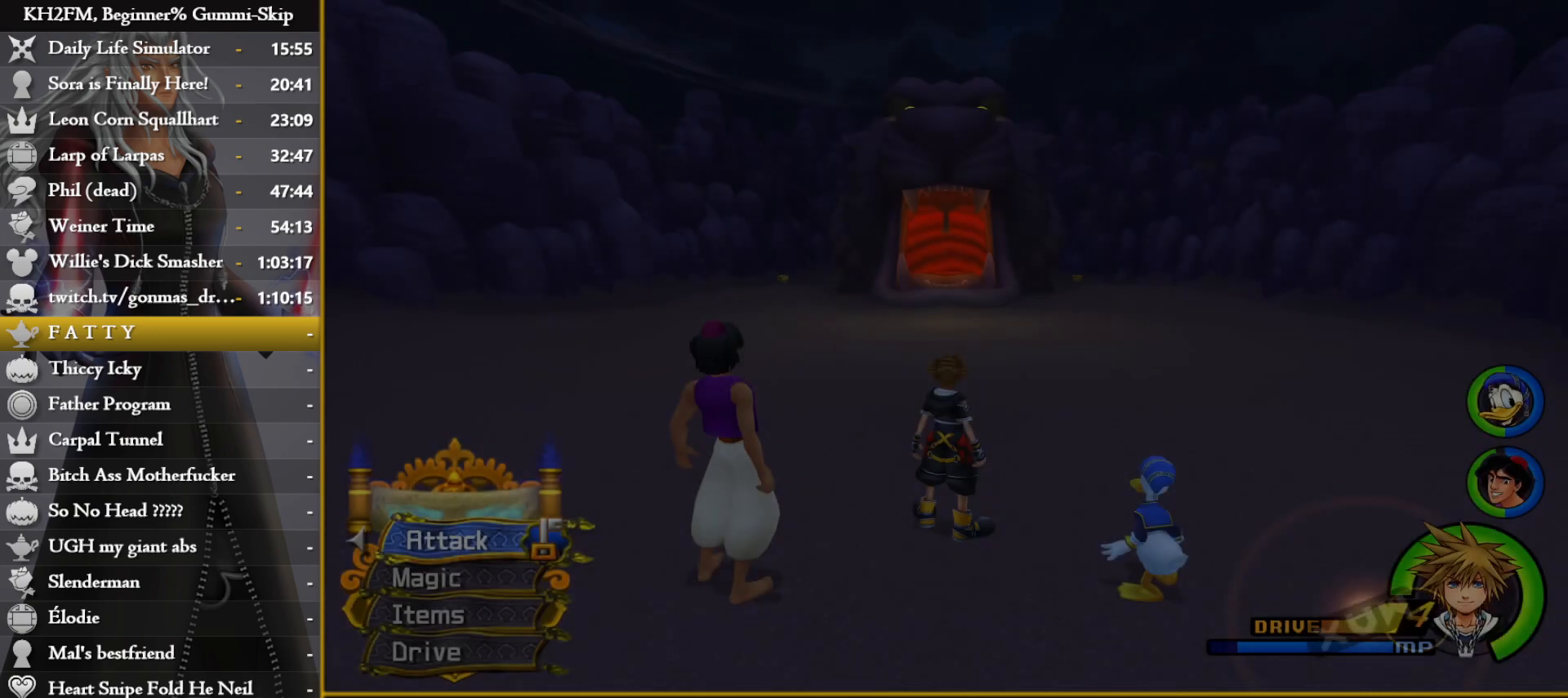
{"buttons": [], "left_stick": "up", "right_stick": "center", "events": [[67, "DPAD_UP", "down"], [133, "CROSS", "down"], [167, "DPAD_UP", "up"], [183, "CROSS", "up"], [250, "CROSS", "down"], [300, "CROSS", "up"], [350, "left_stick", "up"]]}
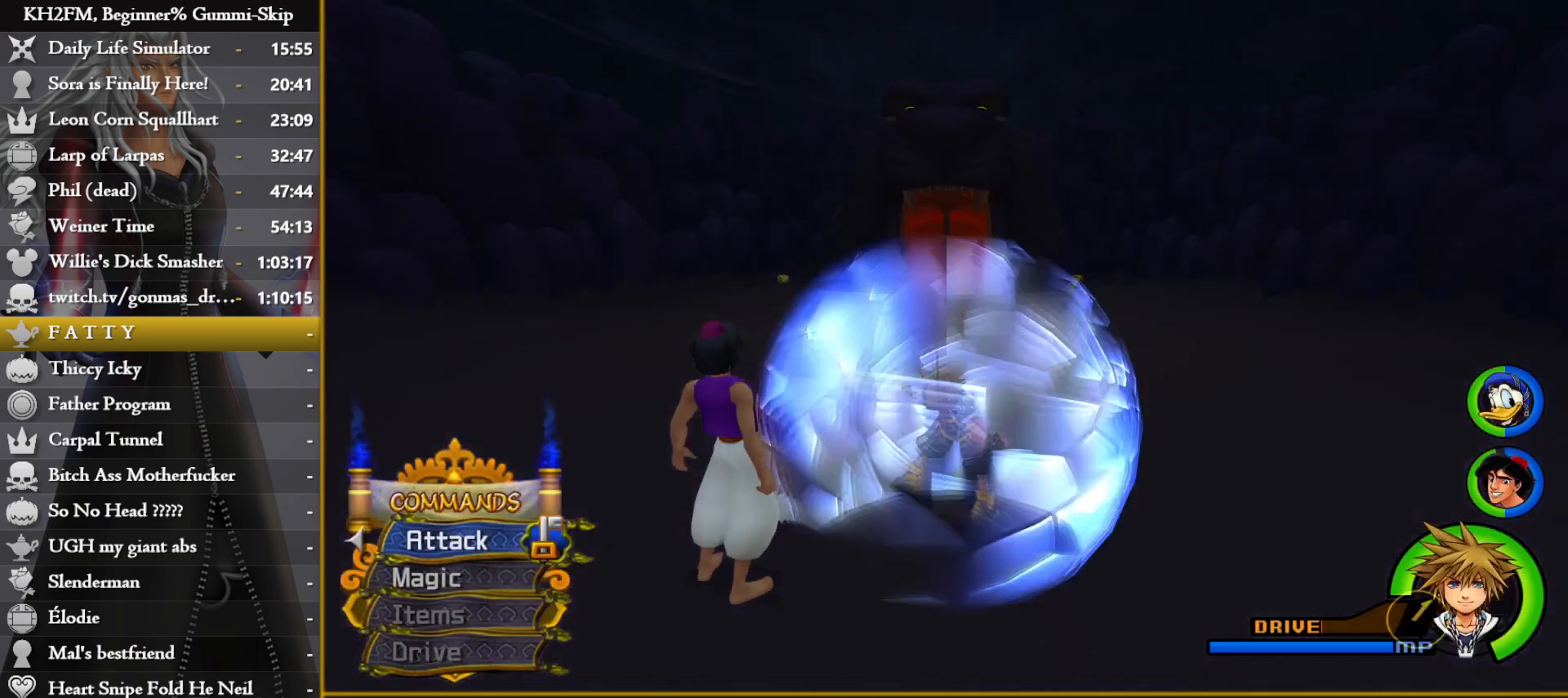
{"buttons": ["SQUARE"], "left_stick": "up", "right_stick": "center", "events": [[150, "SQUARE", "down"], [233, "SQUARE", "up"], [283, "SQUARE", "down"], [367, "SQUARE", "up"], [433, "SQUARE", "down"]]}
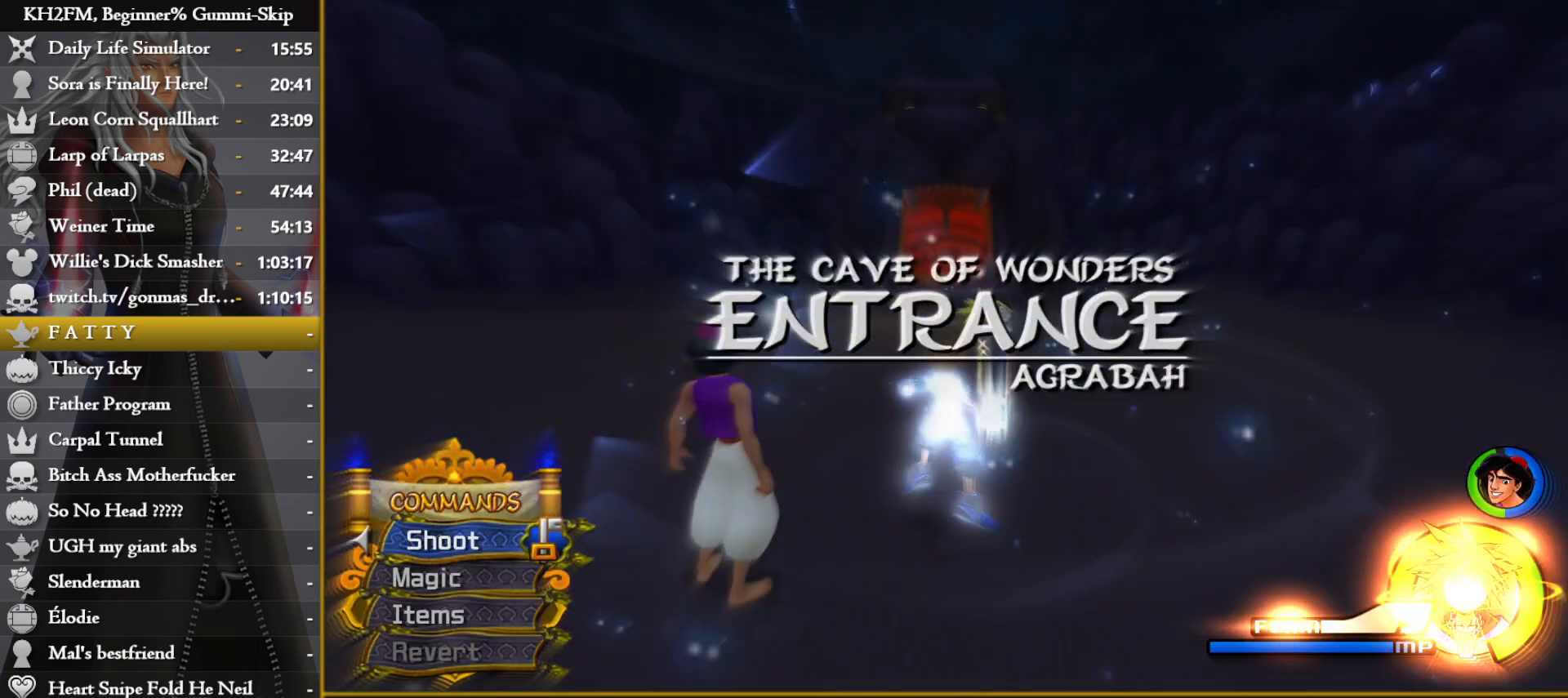
{"buttons": [], "left_stick": "up", "right_stick": "center", "events": [[17, "SQUARE", "up"], [100, "SQUARE", "down"], [183, "SQUARE", "up"], [250, "SQUARE", "down"], [333, "SQUARE", "up"], [433, "SQUARE", "down"], [483, "SQUARE", "up"]]}
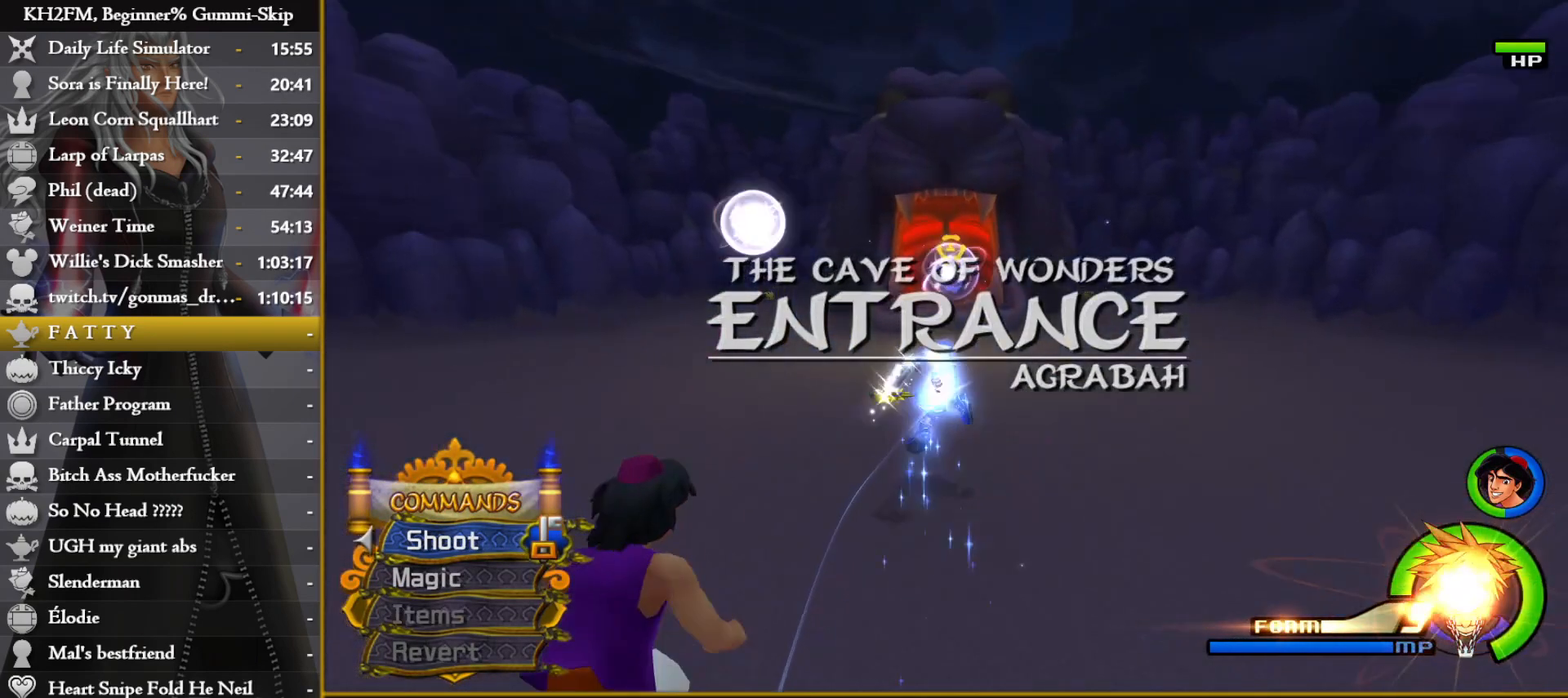
{"buttons": [], "left_stick": "up", "right_stick": "center", "events": [[83, "SQUARE", "down"], [150, "SQUARE", "up"], [250, "SQUARE", "down"], [300, "SQUARE", "up"], [400, "SQUARE", "down"], [433, "SQUARE", "up"]]}
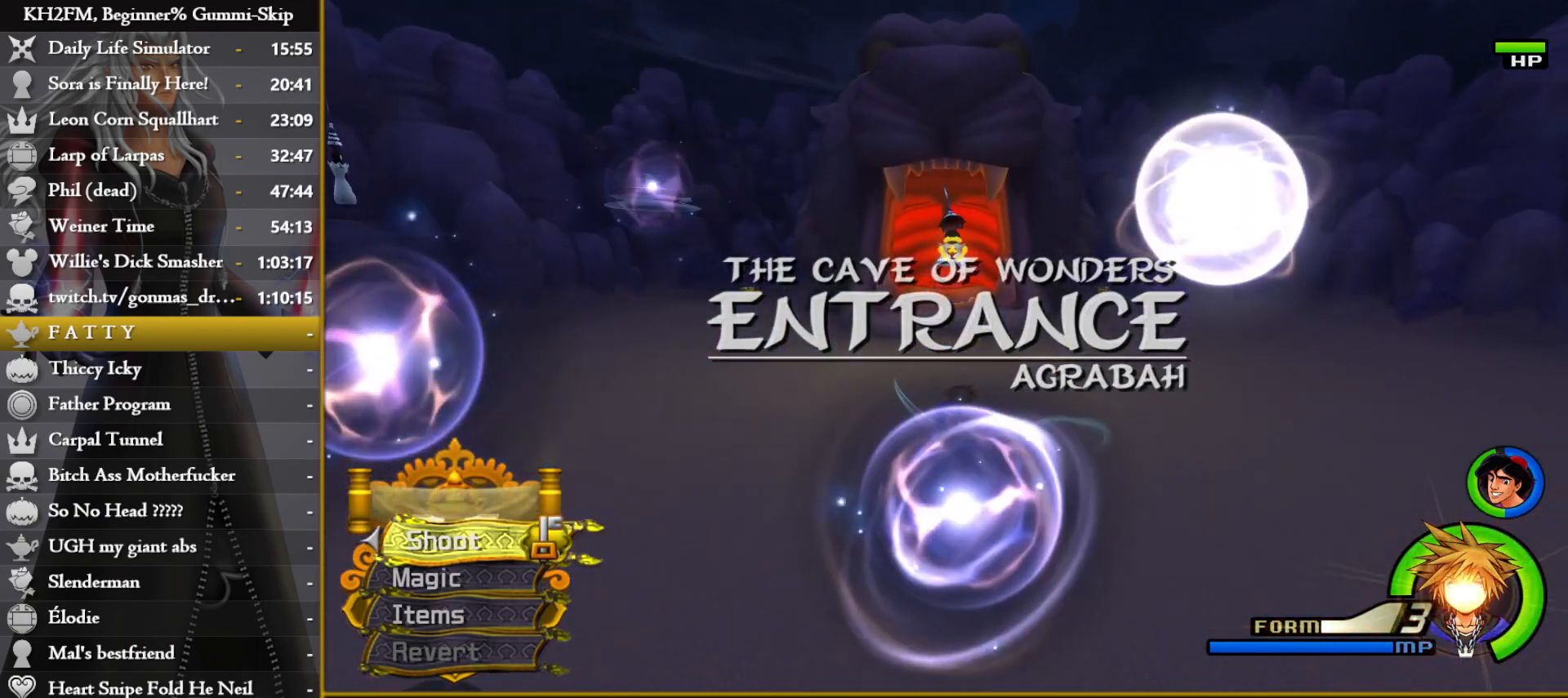
{"buttons": [], "left_stick": "up", "right_stick": "center", "events": [[17, "SQUARE", "down"], [83, "SQUARE", "up"], [183, "SQUARE", "down"], [250, "SQUARE", "up"]]}
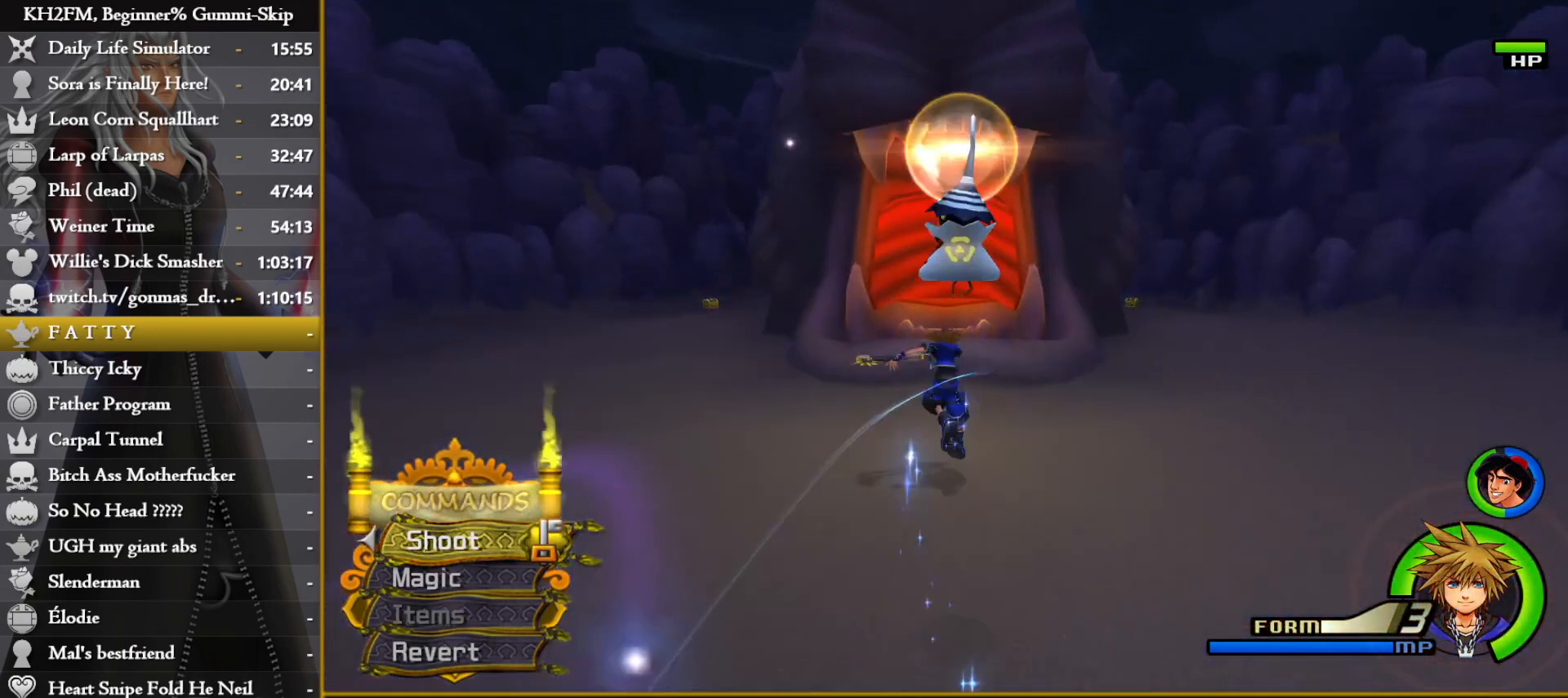
{"buttons": ["CIRCLE"], "left_stick": "center", "right_stick": "center", "events": [[333, "CIRCLE", "down"], [350, "left_stick", "center"]]}
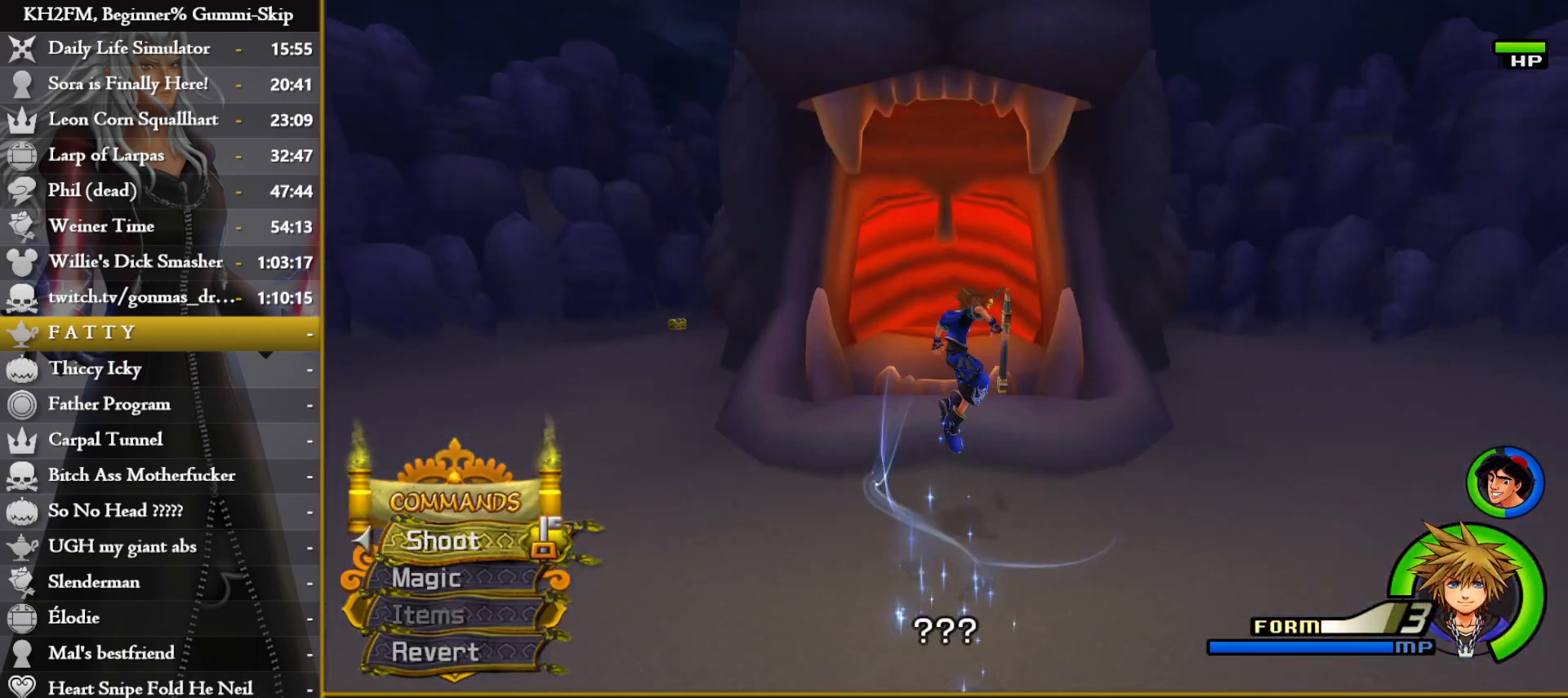
{"buttons": ["CROSS", "L1"], "left_stick": "center", "right_stick": "center", "events": [[167, "L1", "down"], [283, "CIRCLE", "up"], [367, "CROSS", "down"], [450, "CROSS", "up"], [500, "CROSS", "down"]]}
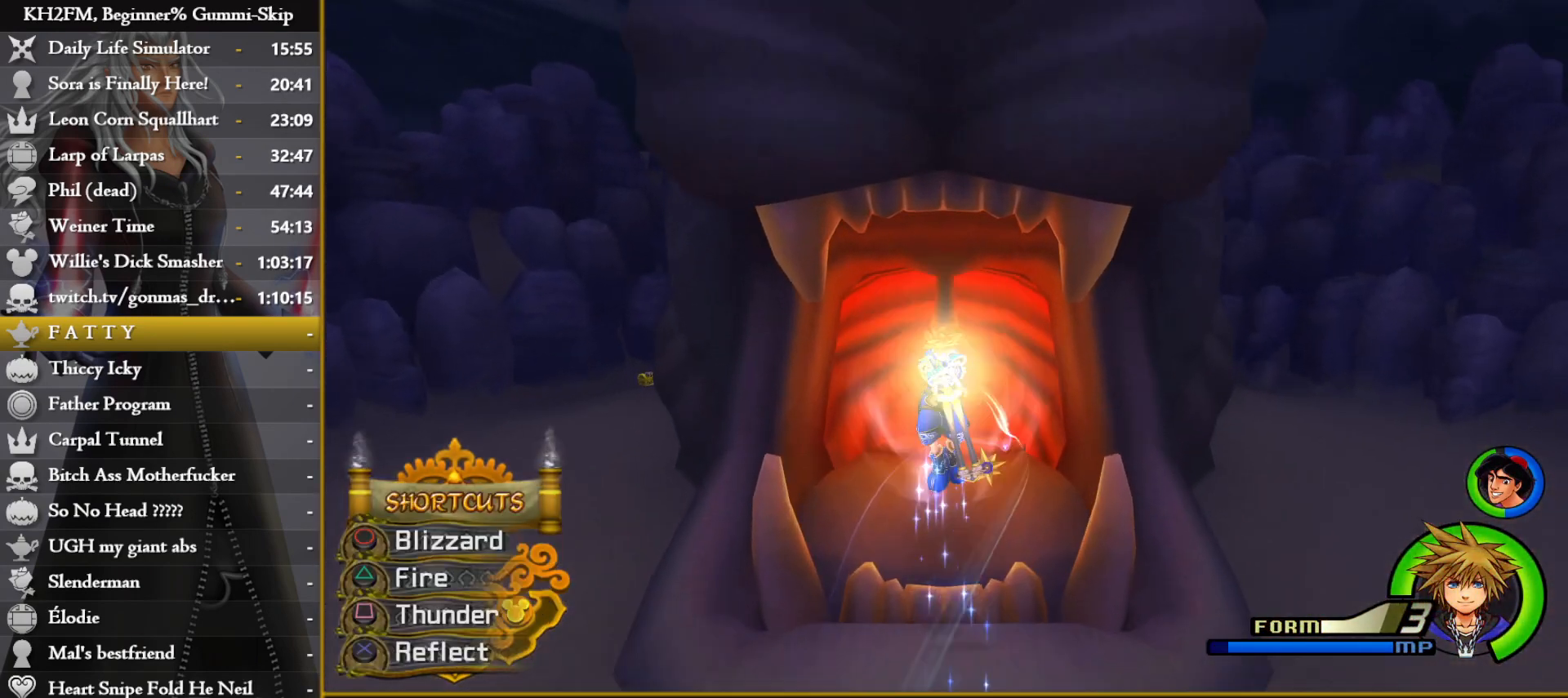
{"buttons": ["L1"], "left_stick": "center", "right_stick": "center", "events": [[83, "CROSS", "up"], [150, "CROSS", "down"], [233, "CROSS", "up"], [300, "CROSS", "down"], [400, "CROSS", "up"]]}
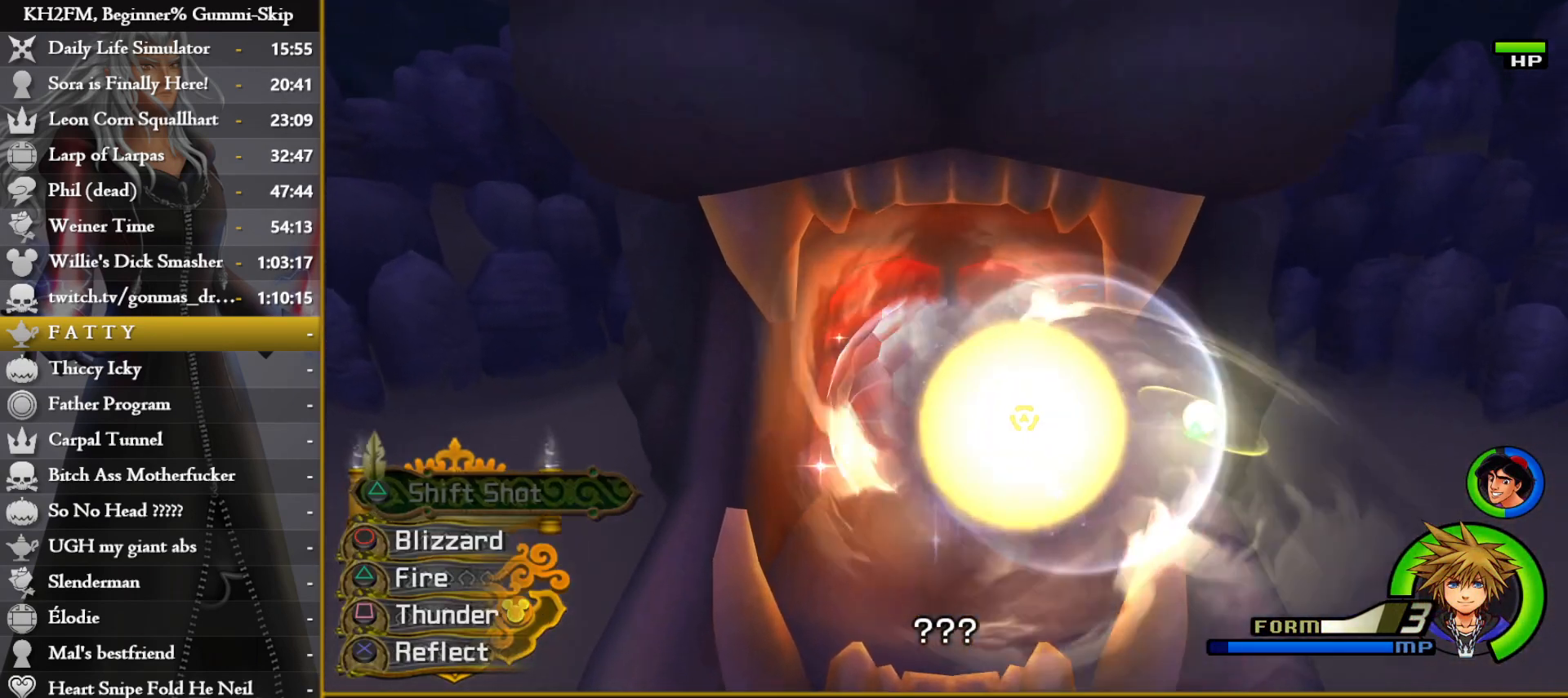
{"buttons": [], "left_stick": "center", "right_stick": "center", "events": [[233, "right_stick", "down"], [283, "L1", "up"], [500, "right_stick", "center"]]}
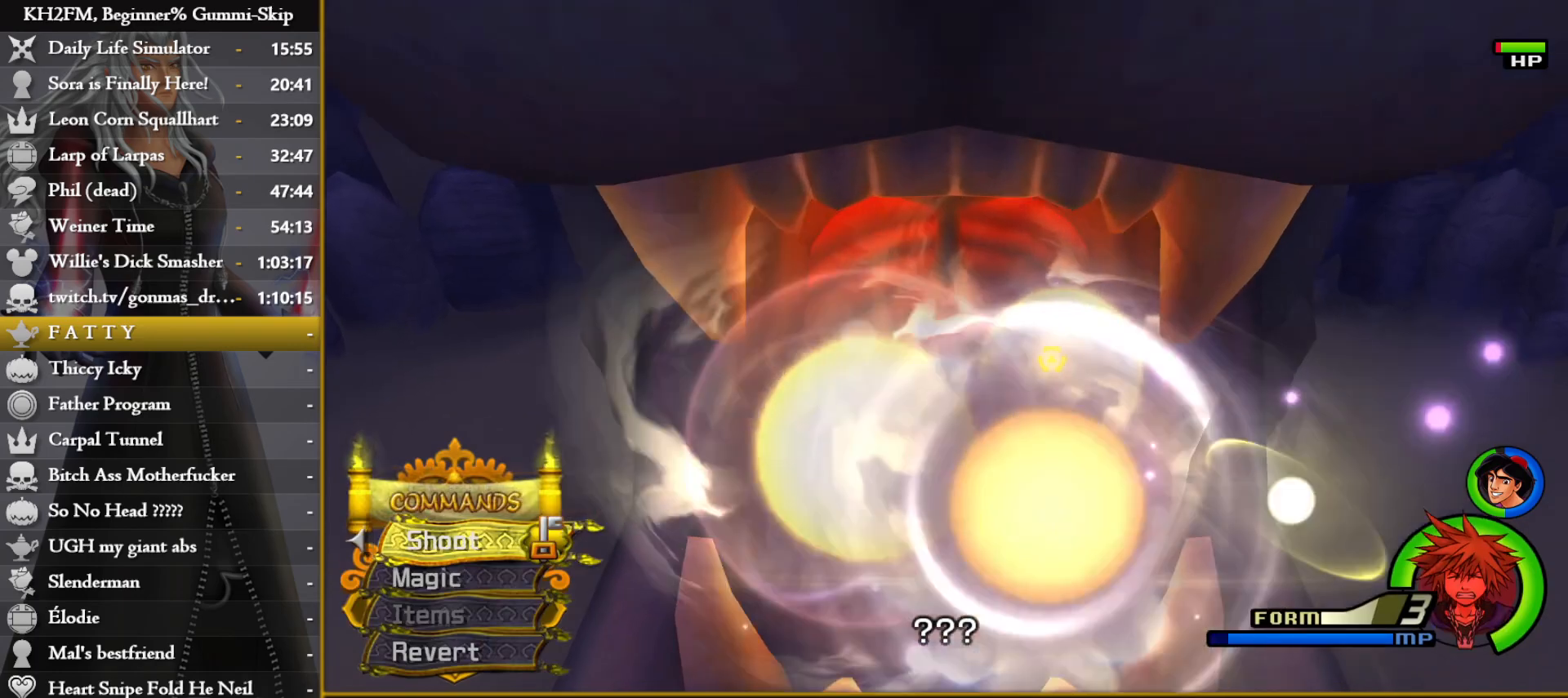
{"buttons": [], "left_stick": "down-right", "right_stick": "down", "events": [[400, "right_stick", "down"], [433, "left_stick", "down-right"]]}
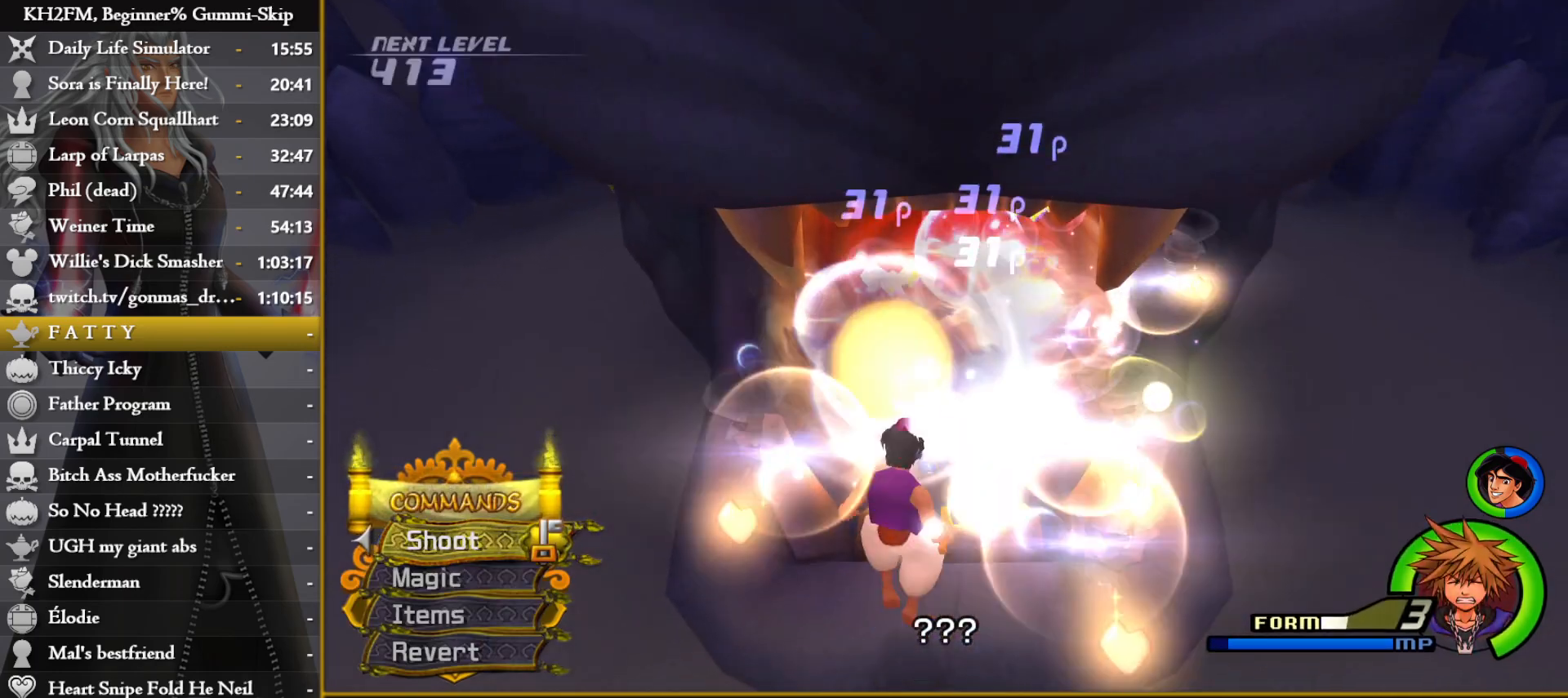
{"buttons": [], "left_stick": "center", "right_stick": "center", "events": [[50, "right_stick", "center"], [283, "TRIANGLE", "down"], [300, "left_stick", "center"], [350, "TRIANGLE", "up"], [400, "TRIANGLE", "down"], [500, "TRIANGLE", "up"]]}
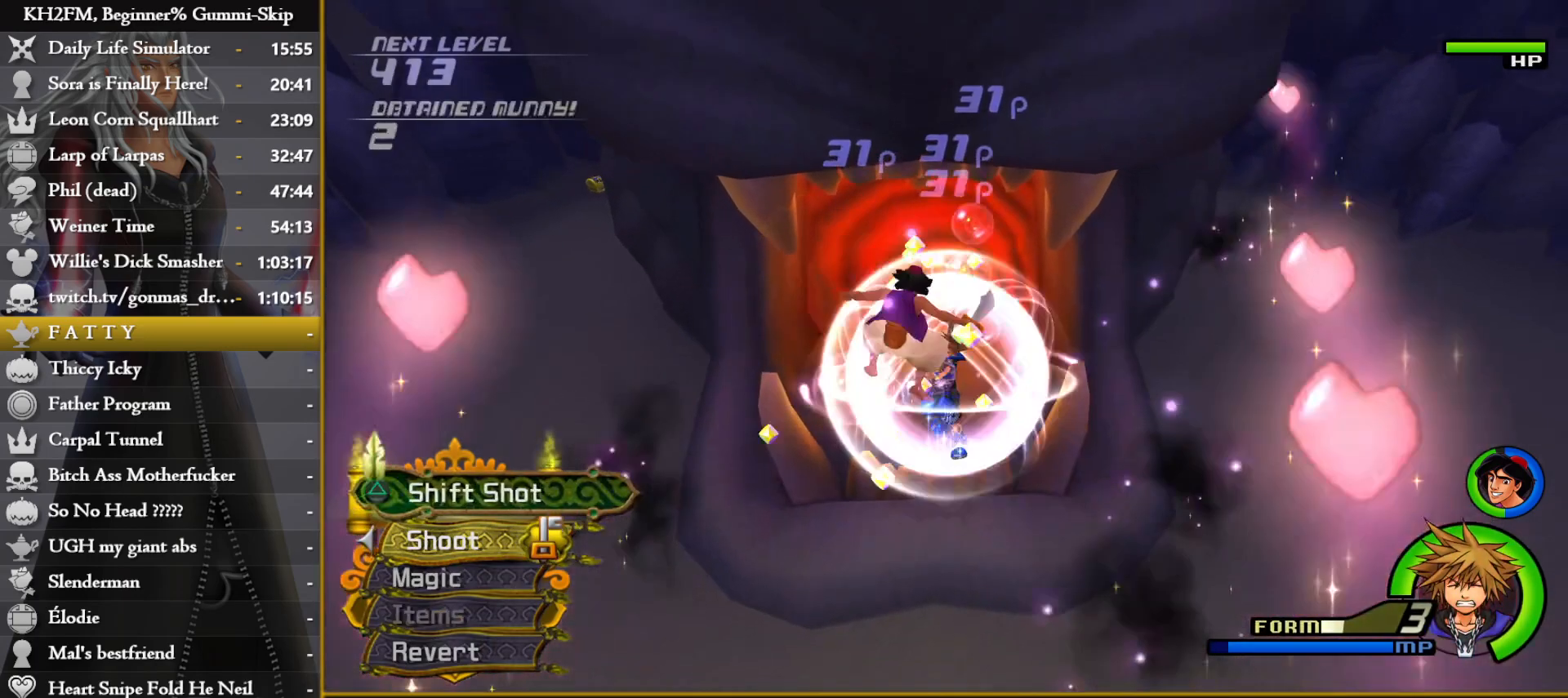
{"buttons": [], "left_stick": "center", "right_stick": "center", "events": [[67, "TRIANGLE", "down"], [150, "TRIANGLE", "up"]]}
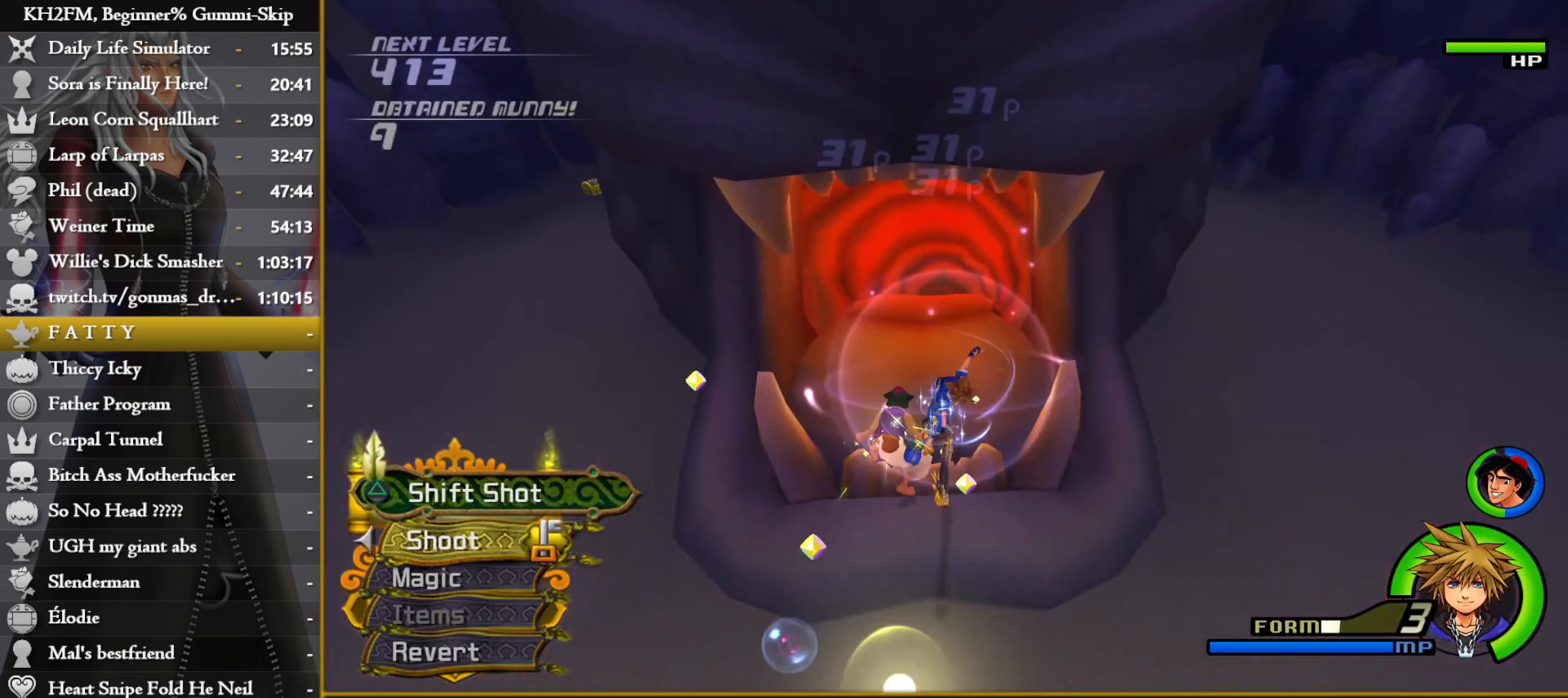
{"buttons": [], "left_stick": "center", "right_stick": "left", "events": [[483, "right_stick", "left"]]}
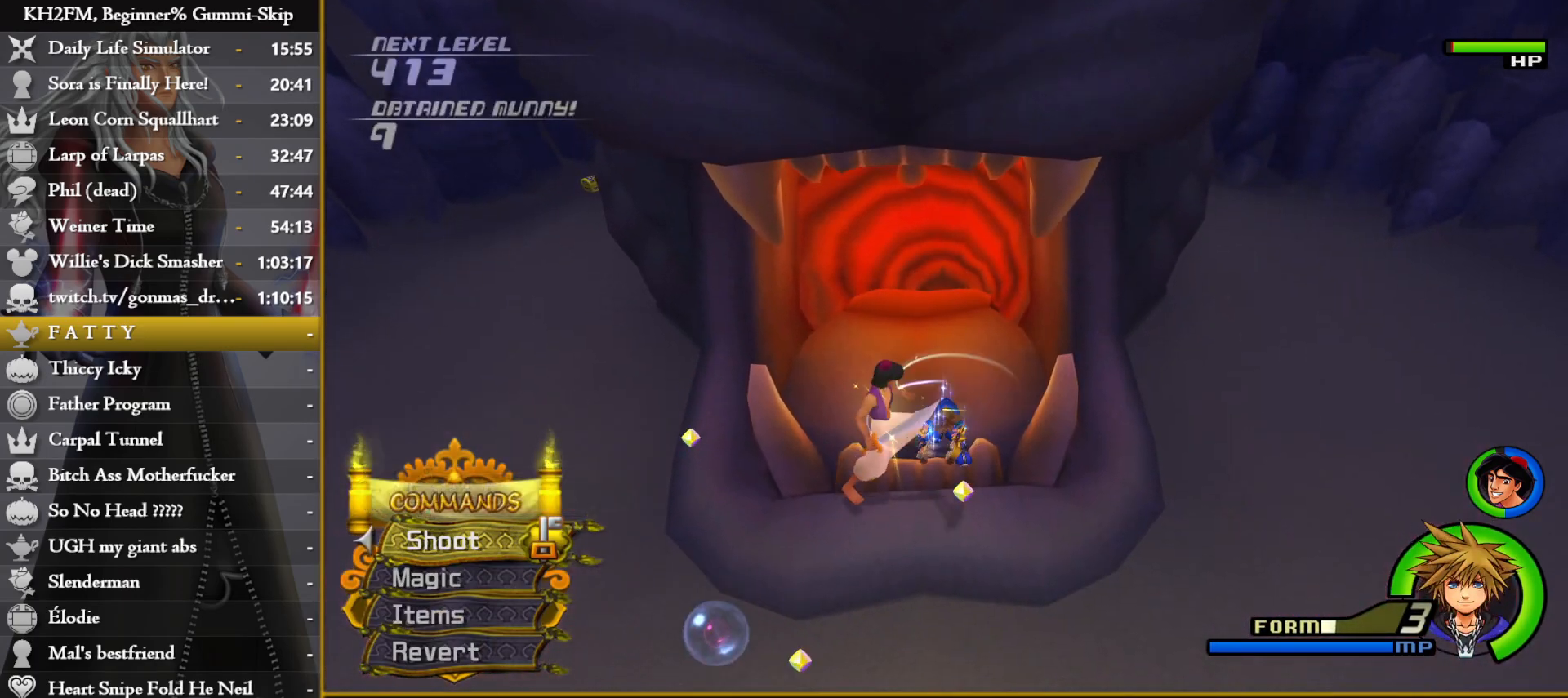
{"buttons": [], "left_stick": "center", "right_stick": "center", "events": [[450, "right_stick", "center"]]}
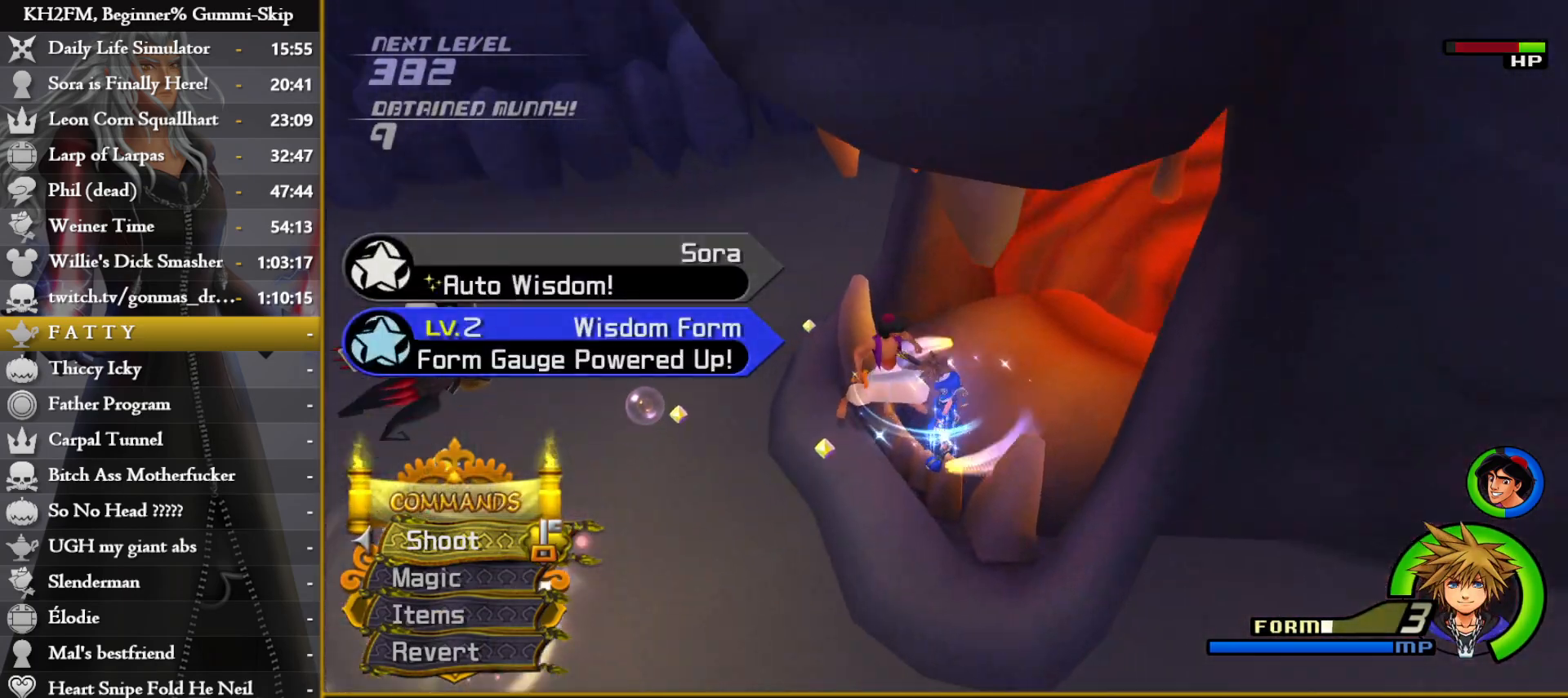
{"buttons": ["SQUARE", "L1"], "left_stick": "down-right", "right_stick": "center", "events": [[33, "R1", "down"], [133, "R1", "up"], [300, "L1", "down"], [317, "left_stick", "down-right"], [433, "SQUARE", "down"]]}
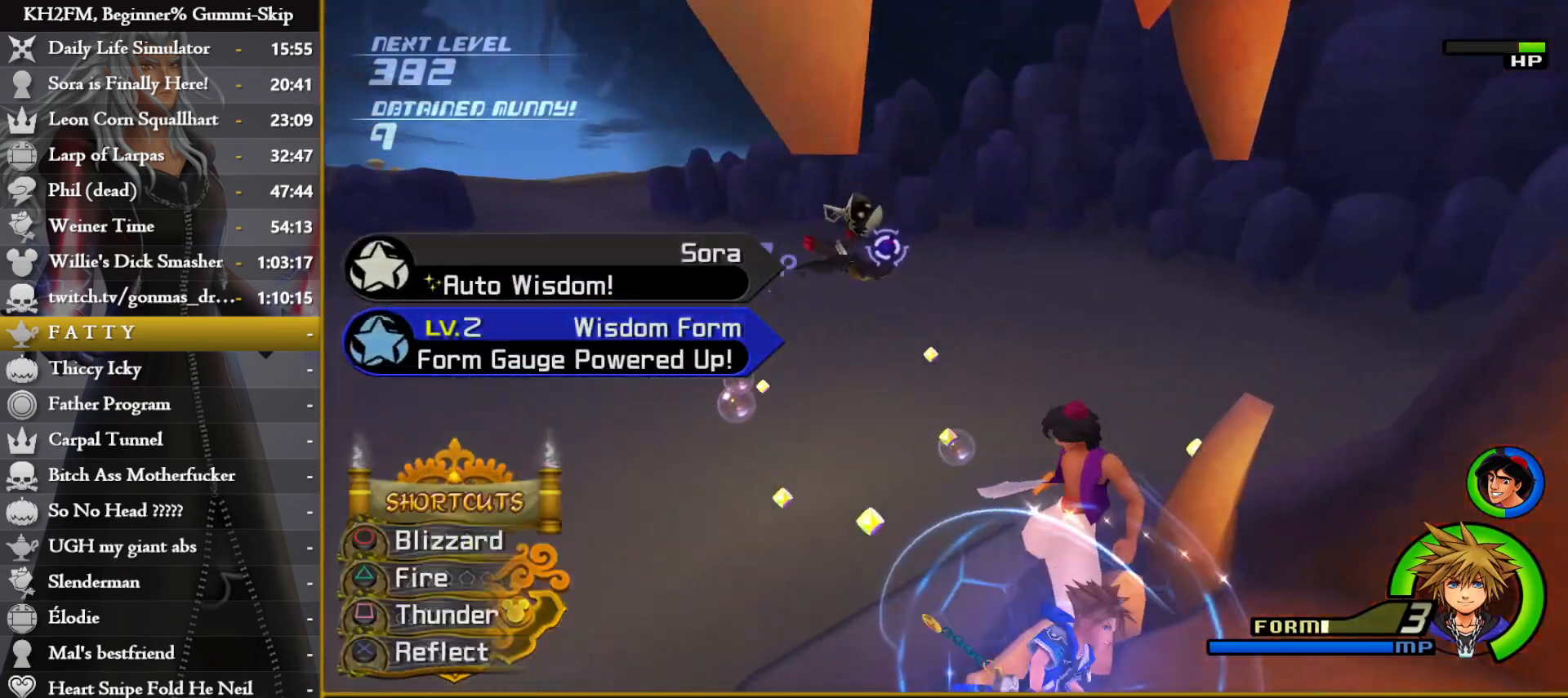
{"buttons": ["SQUARE", "L1"], "left_stick": "center", "right_stick": "center", "events": [[33, "SQUARE", "up"], [83, "SQUARE", "down"], [133, "left_stick", "center"], [167, "SQUARE", "up"], [500, "SQUARE", "down"]]}
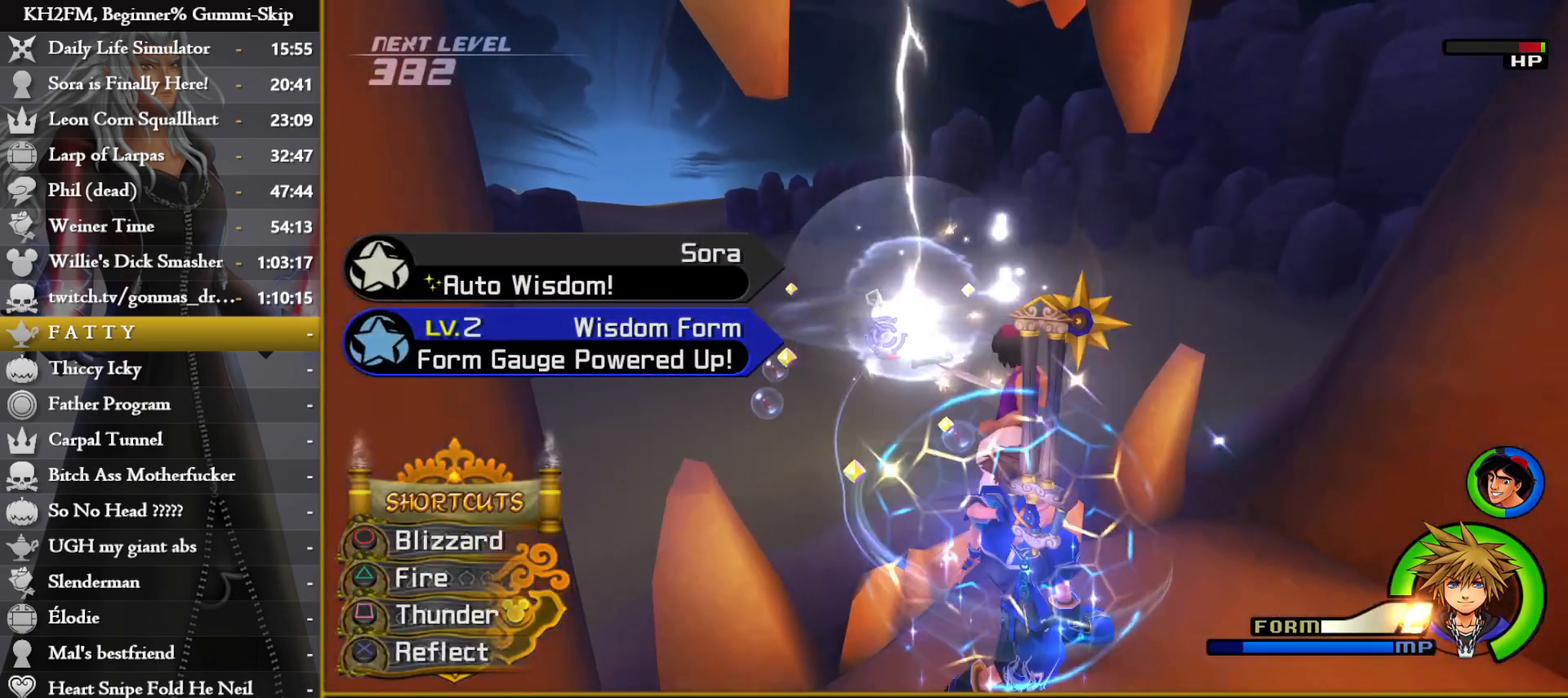
{"buttons": [], "left_stick": "center", "right_stick": "center", "events": [[83, "SQUARE", "up"], [217, "L1", "up"]]}
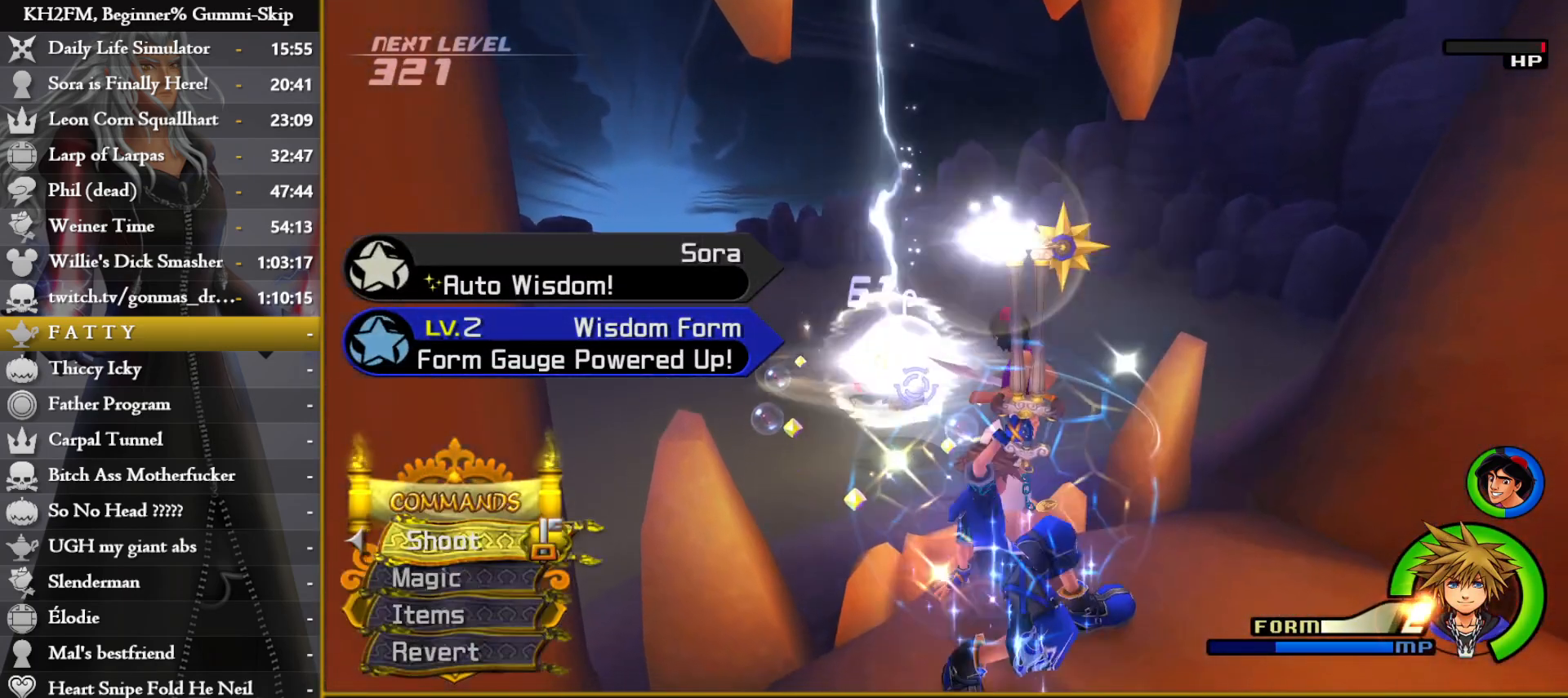
{"buttons": [], "left_stick": "down-right", "right_stick": "down-right", "events": [[167, "left_stick", "down-right"], [167, "right_stick", "down-right"]]}
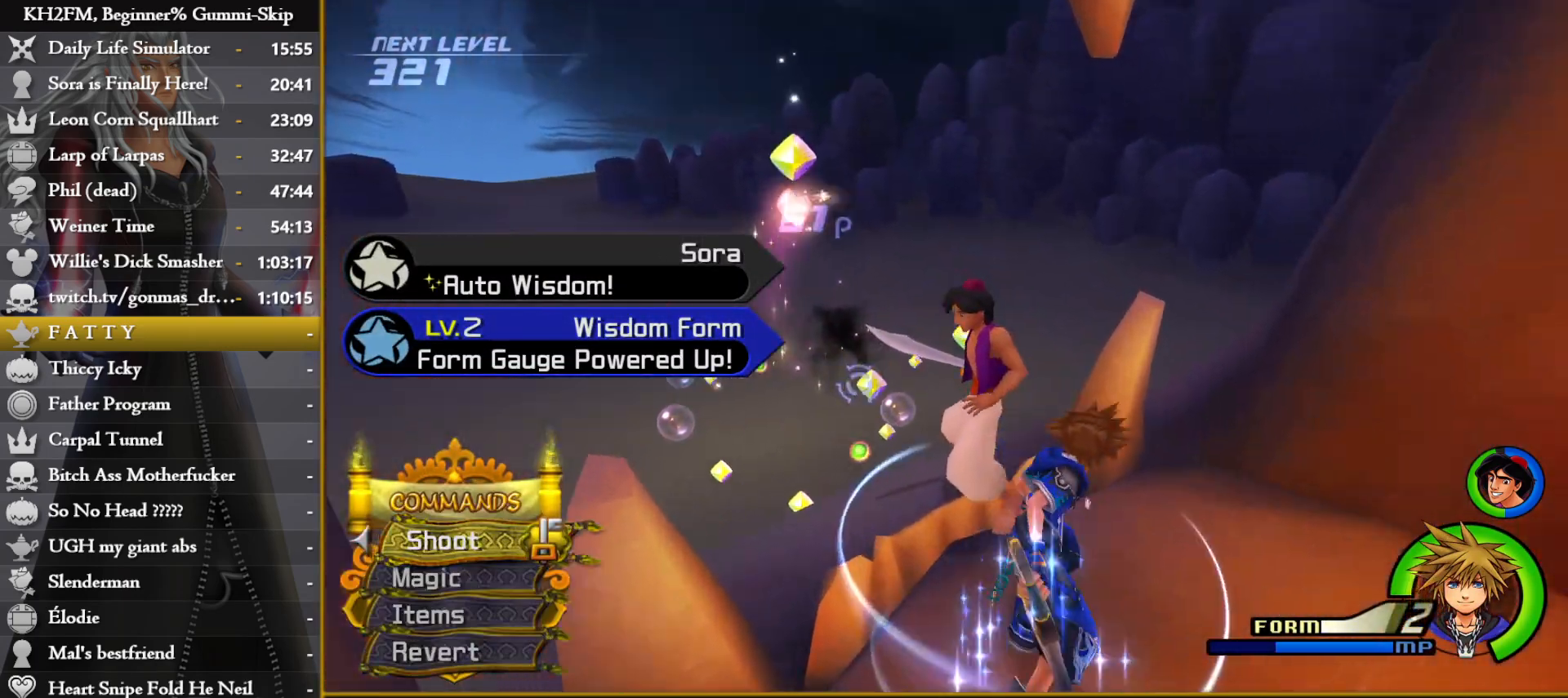
{"buttons": [], "left_stick": "up", "right_stick": "down-right", "events": [[267, "left_stick", "center"], [483, "left_stick", "up"]]}
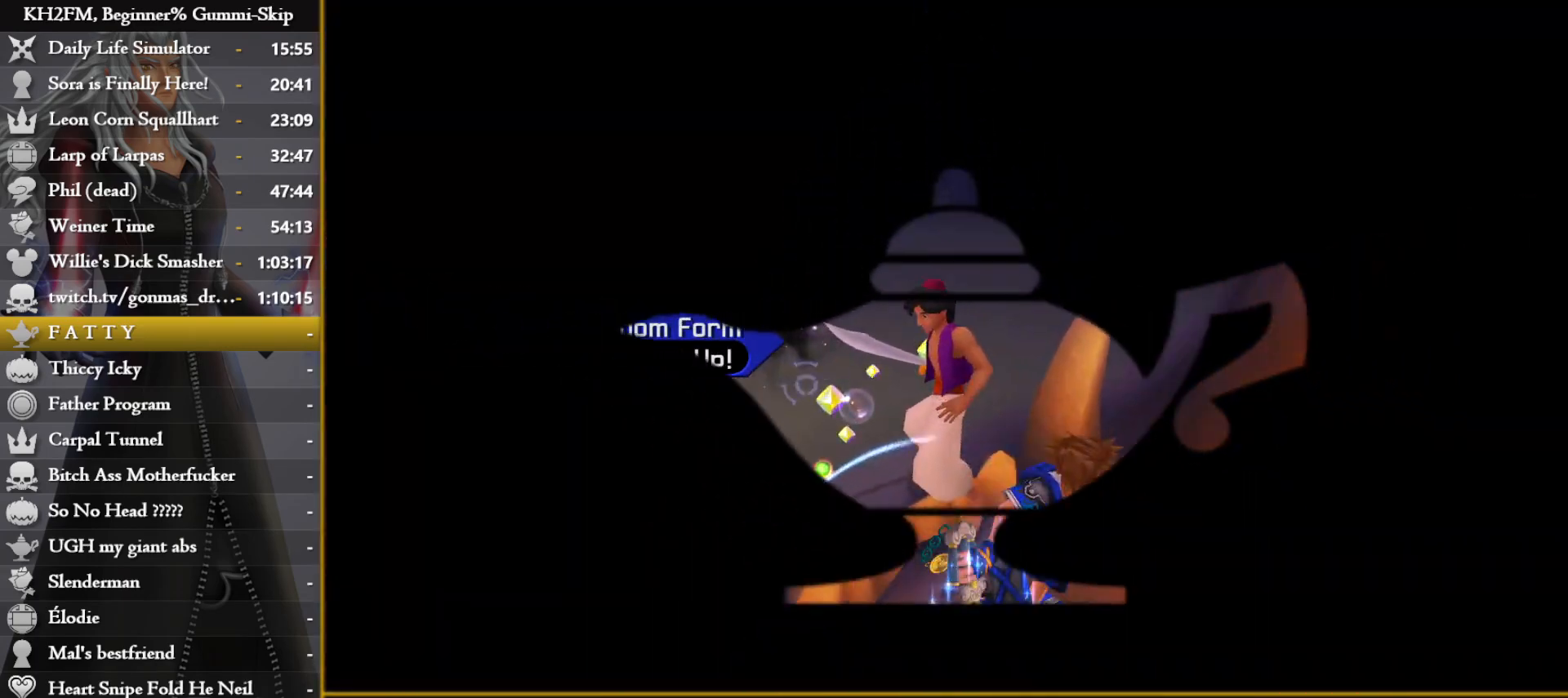
{"buttons": [], "left_stick": "center", "right_stick": "center", "events": [[33, "right_stick", "center"], [183, "left_stick", "center"], [200, "right_stick", "down-right"], [350, "right_stick", "center"]]}
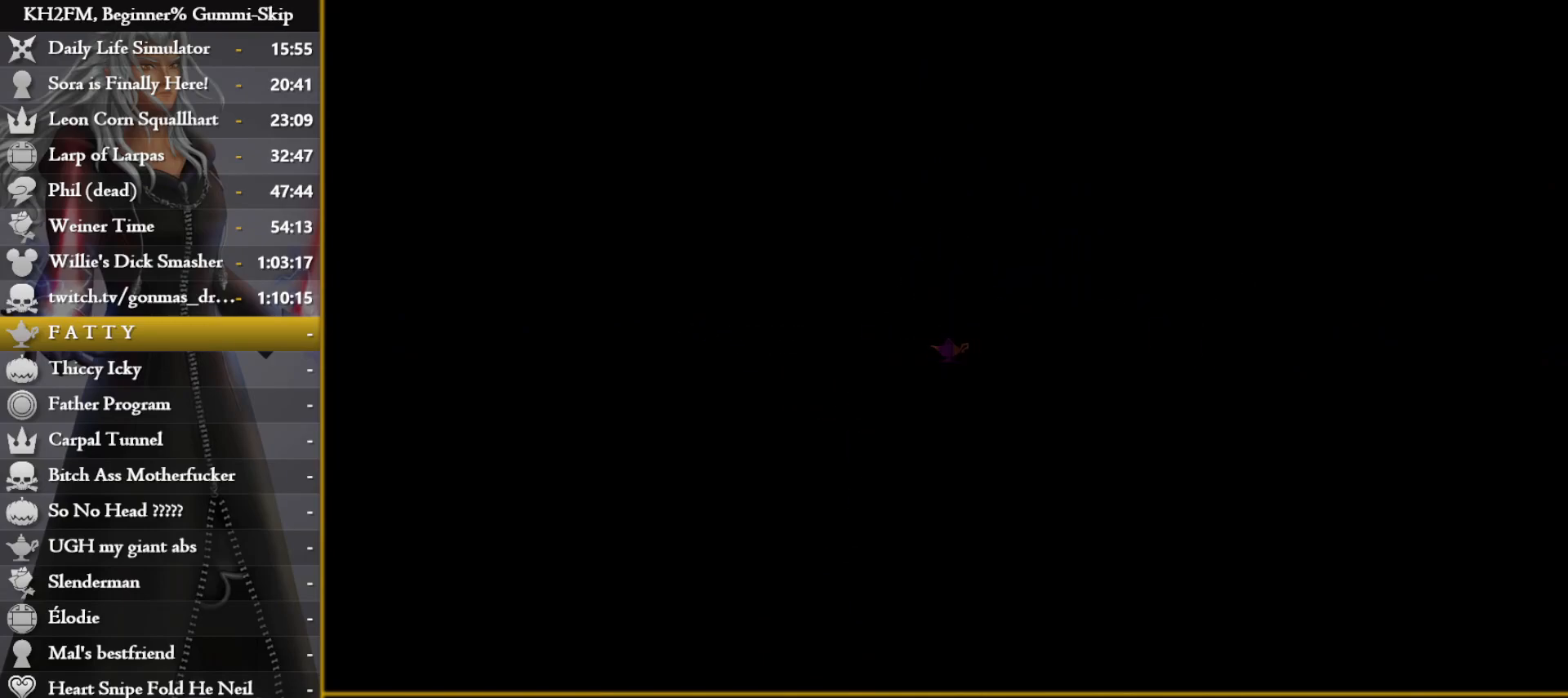
{"buttons": [], "left_stick": "center", "right_stick": "center", "events": []}
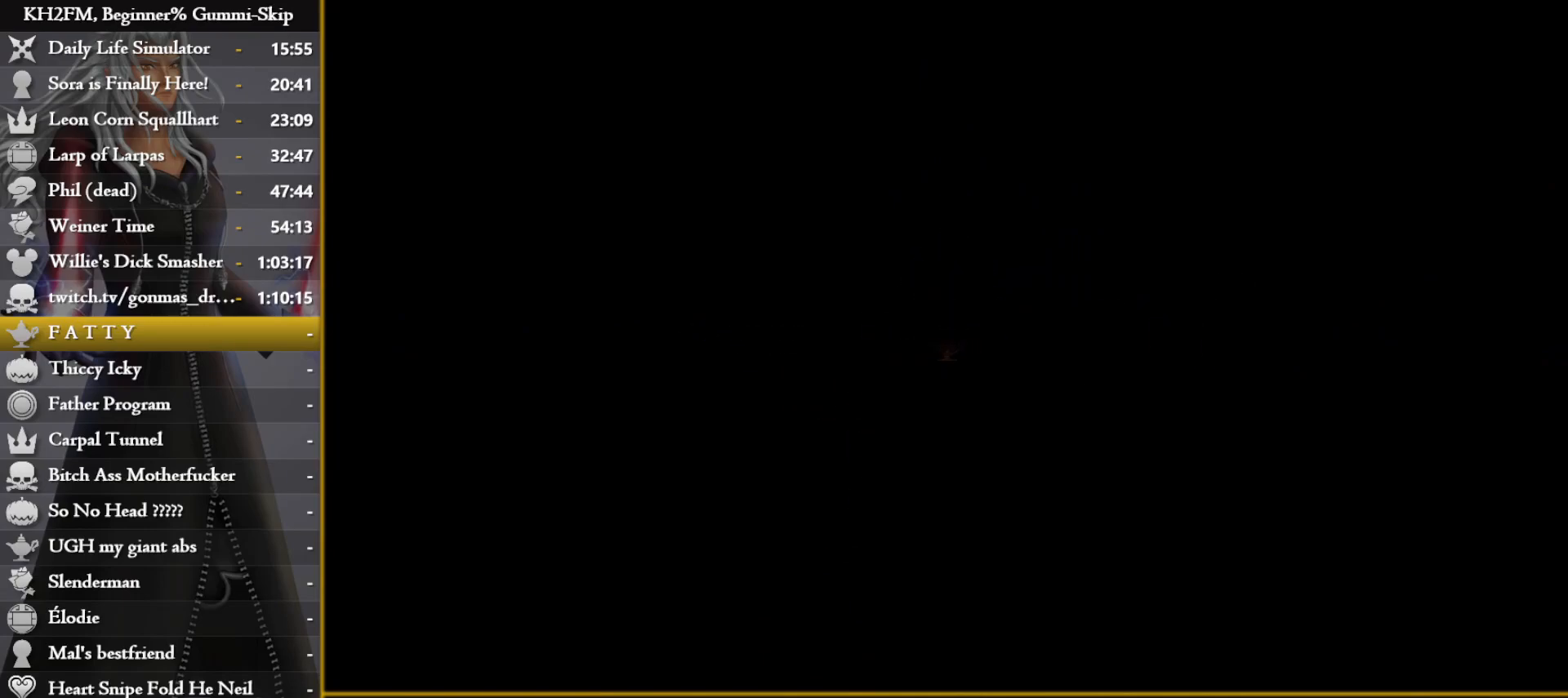
{"buttons": [], "left_stick": "up", "right_stick": "down-right", "events": [[433, "left_stick", "up"], [433, "right_stick", "down-right"]]}